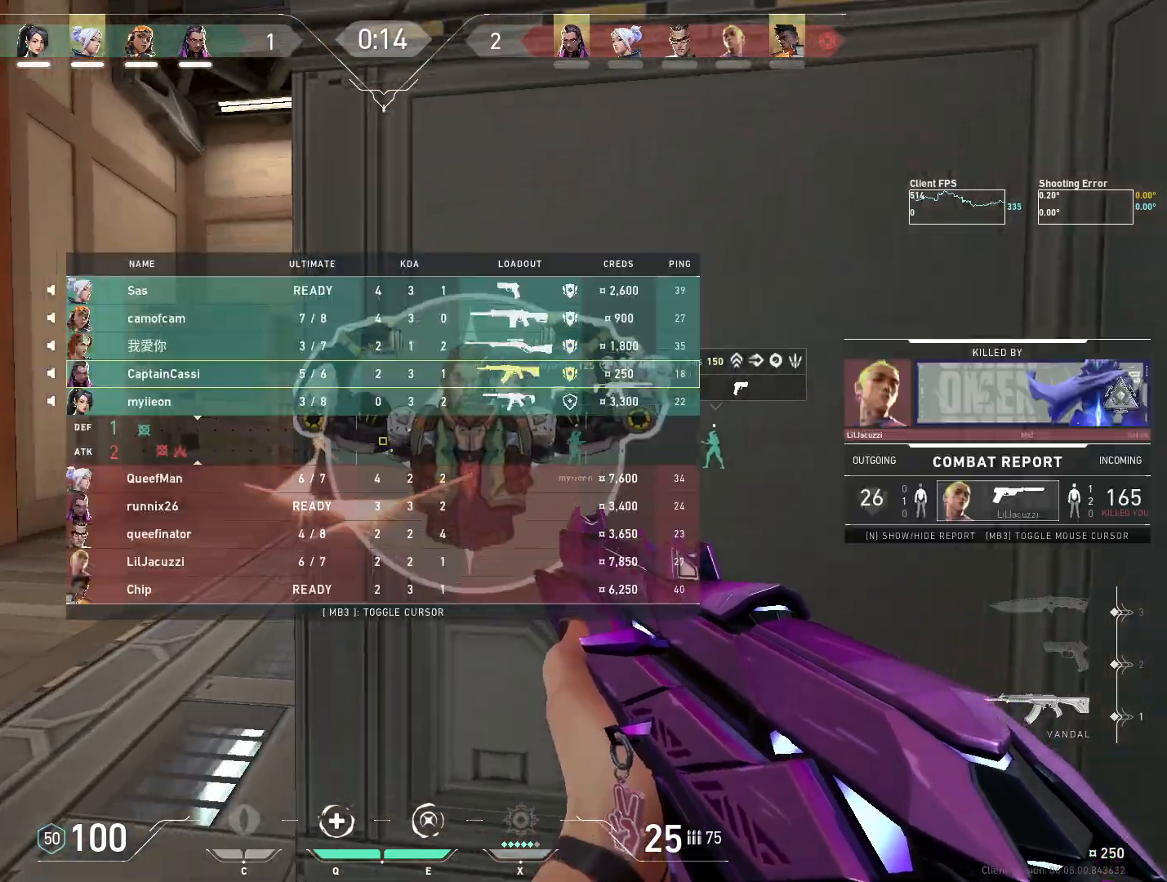
Gameplay with keyboard and mouse; each line is a JSON object with the keys and mouse buttons held at the frame after it. "events" lists presses ("down") and releases ("up") of "4", "a", "c", "ctrl", "d", "e", "q", "r", "s", "shift", "space", "w", "x", "z", "mouse_left", "mouse_wheel", "mouse_right", "mouse_mb4" and "mouse_mb5" between this image and that frame as [ms after this image, input, new state], when the widget could be followed in between. "mouse_left", "mouse_wheel", "mouse_right", "mouse_mb4", "mouse_mb5" = the "left", "wheel", "right", "mb4", "mb5" buttons of the "mouse" list. No other keys are recorded. "wheel" means that the mouse wheel is clicked or scrolled. Mouse movement is not recorded.
{"keys": ["d", "s"], "mouse": [], "events": [[167, "s", "down"], [417, "d", "down"]]}
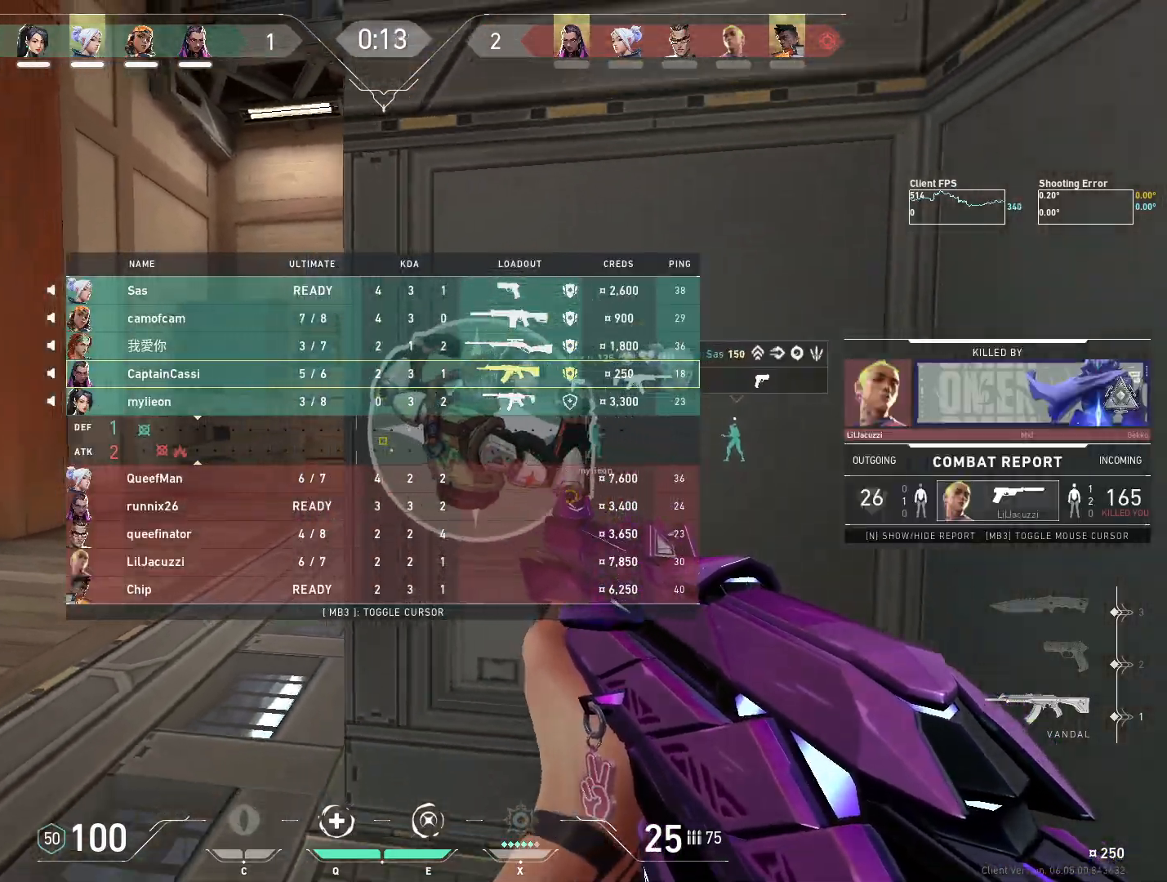
{"keys": ["d", "s"], "mouse": [], "events": [[67, "mouse_mb5", "down"], [233, "mouse_mb5", "up"]]}
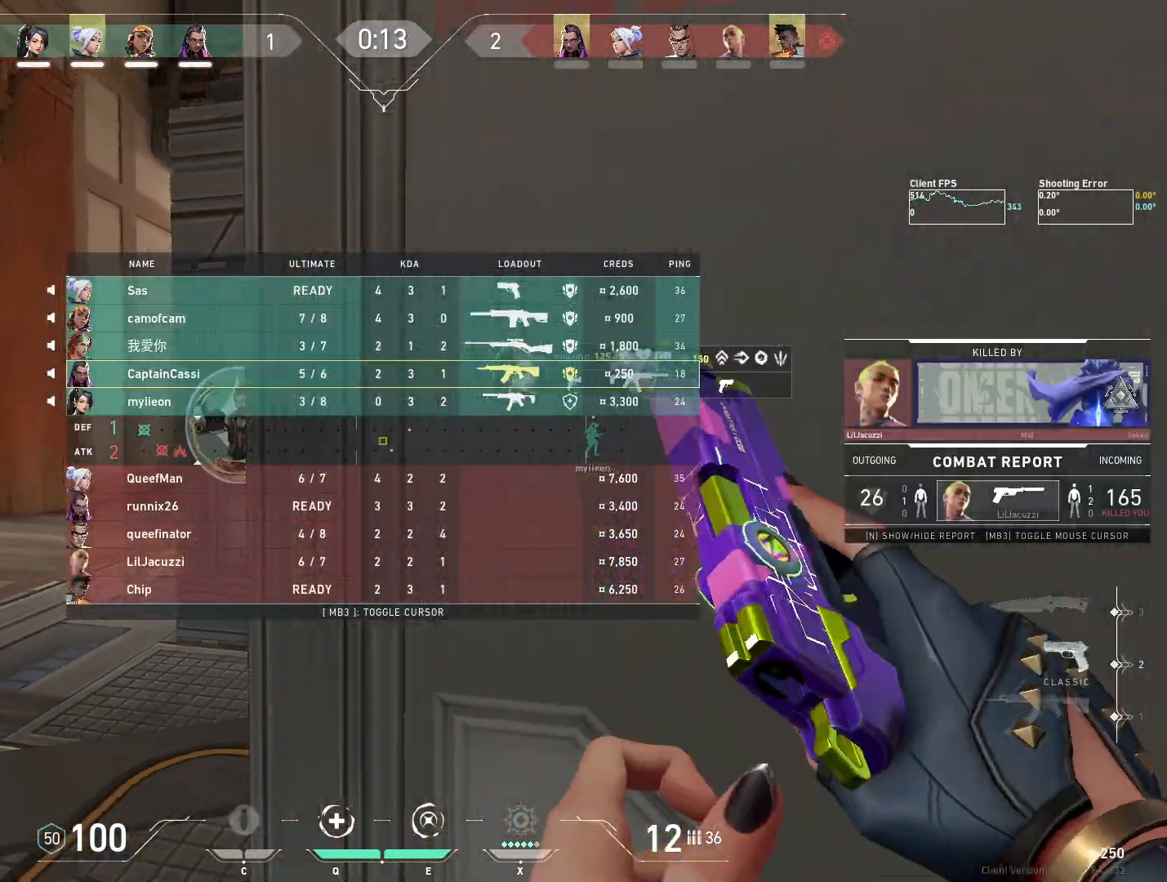
{"keys": ["w"], "mouse": ["mb4"], "events": [[83, "mouse_mb4", "down"], [283, "mouse_mb4", "up"], [333, "s", "up"], [367, "d", "up"], [450, "mouse_mb4", "down"], [500, "w", "down"]]}
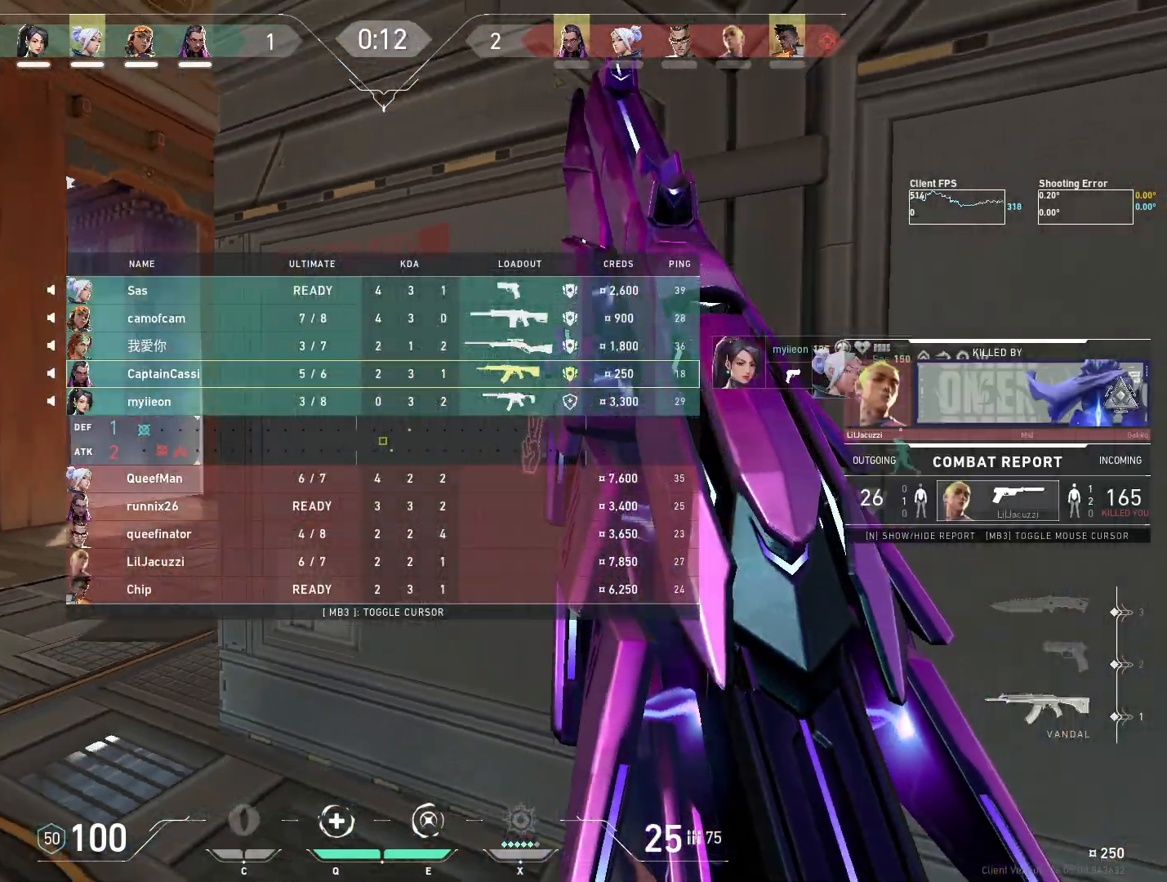
{"keys": ["w"], "mouse": [], "events": [[150, "mouse_mb4", "up"]]}
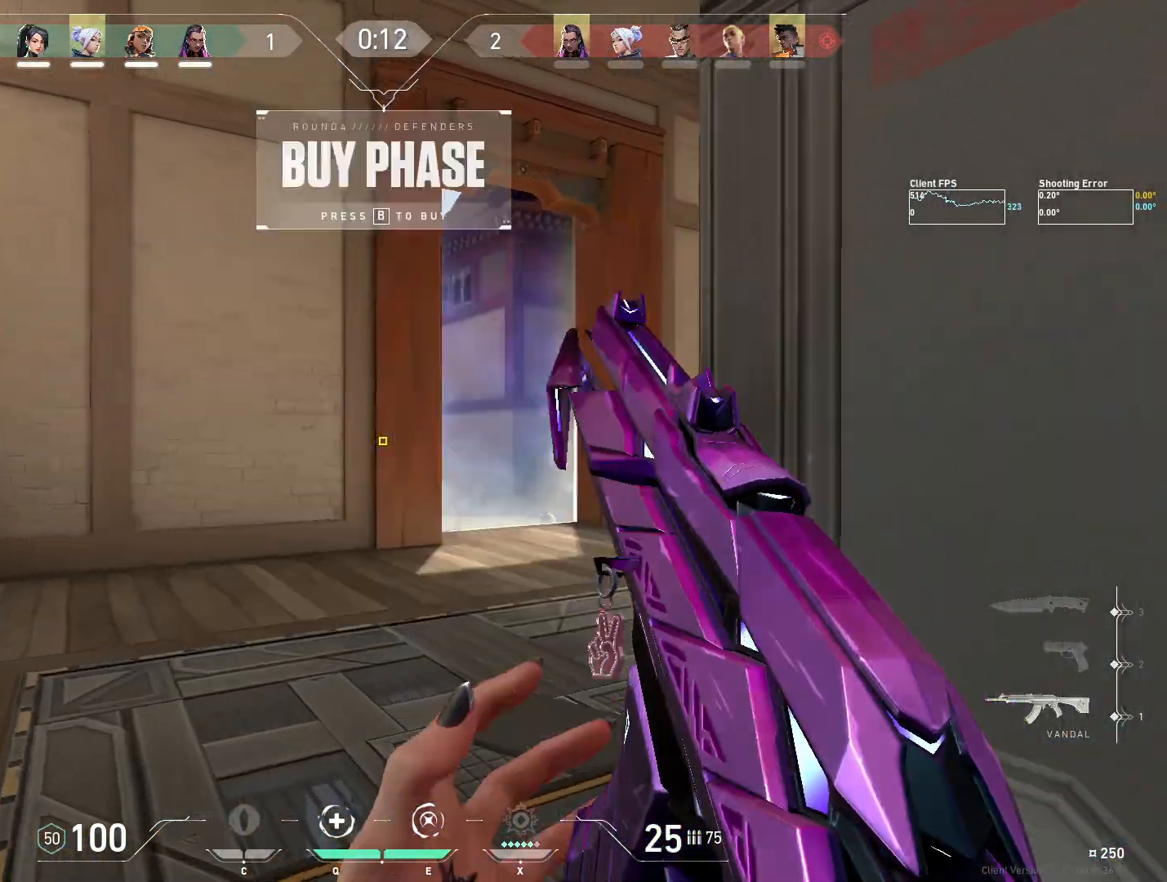
{"keys": ["w"], "mouse": [], "events": []}
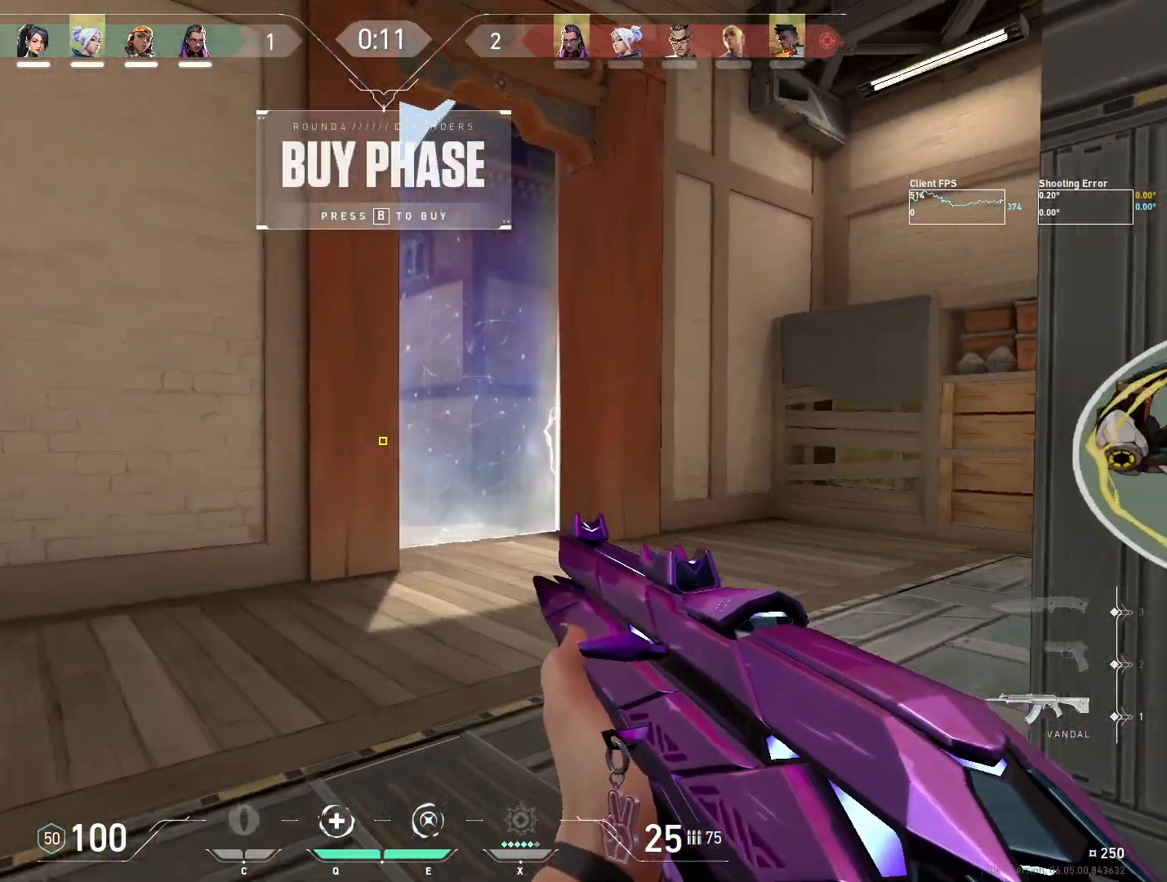
{"keys": ["d", "w"], "mouse": [], "events": [[100, "d", "down"]]}
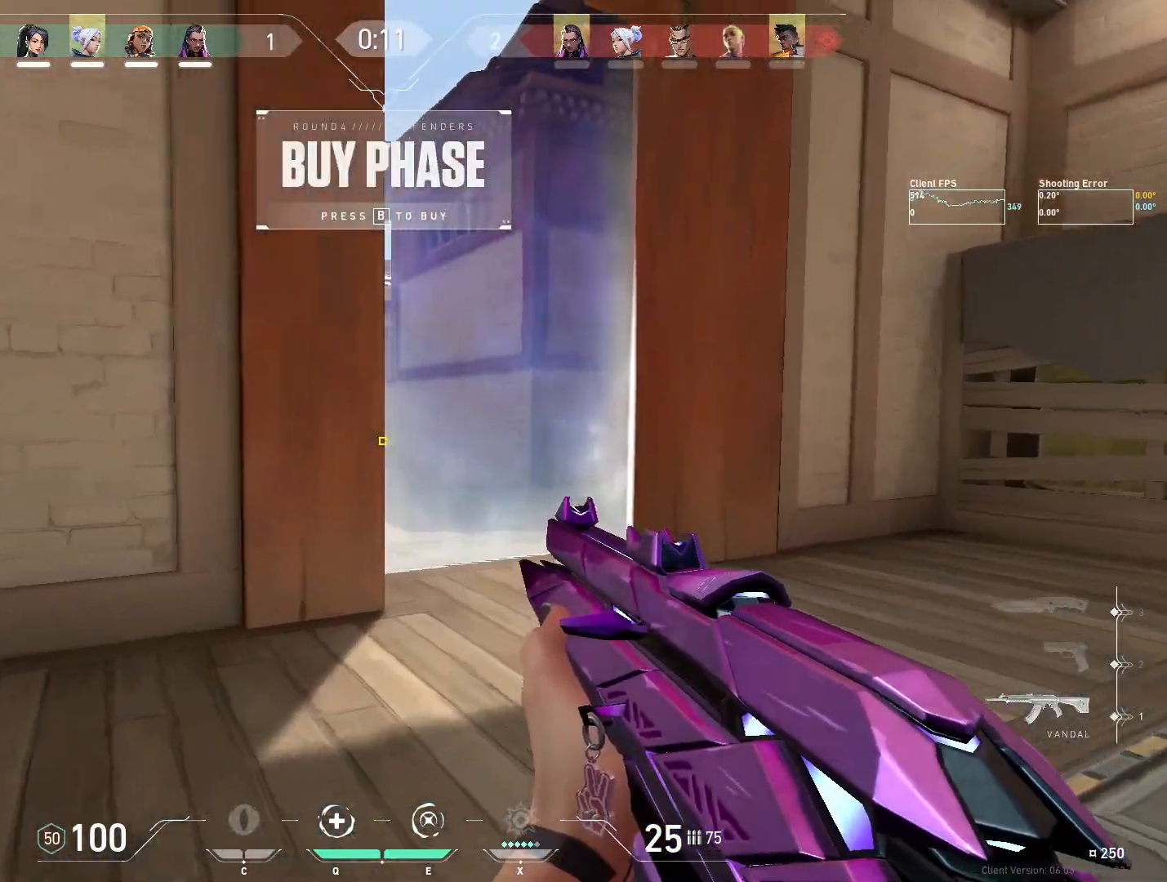
{"keys": ["w"], "mouse": [], "events": [[450, "d", "up"]]}
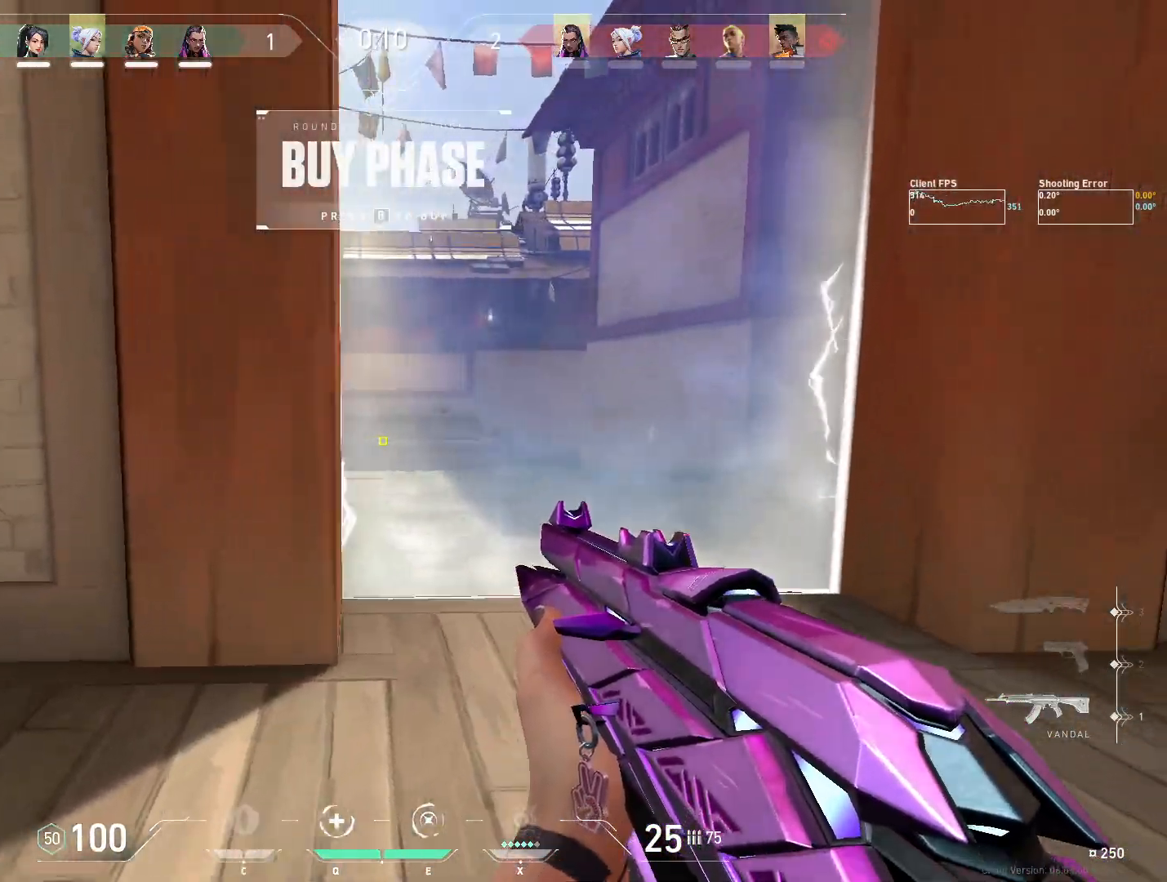
{"keys": ["d"], "mouse": [], "events": [[400, "d", "down"], [450, "w", "up"]]}
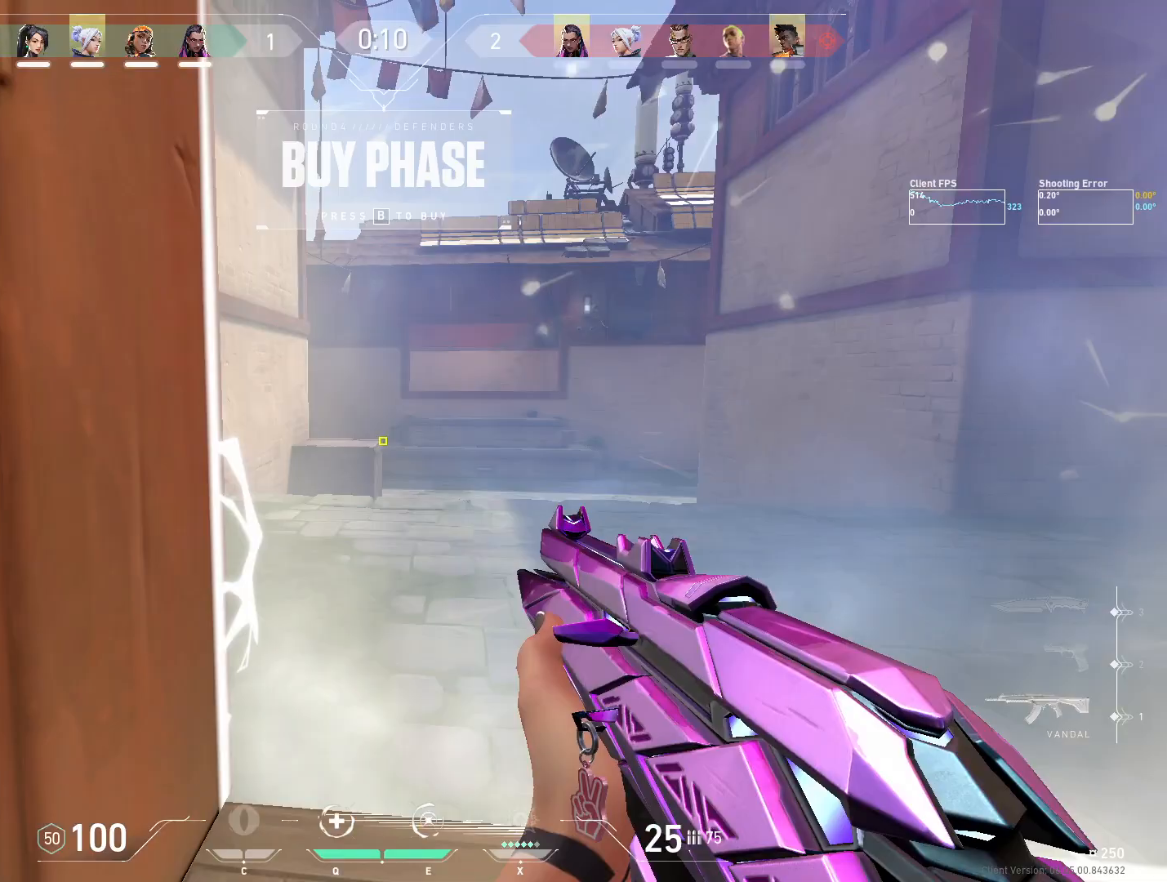
{"keys": ["a"], "mouse": [], "events": [[100, "d", "up"], [450, "a", "down"]]}
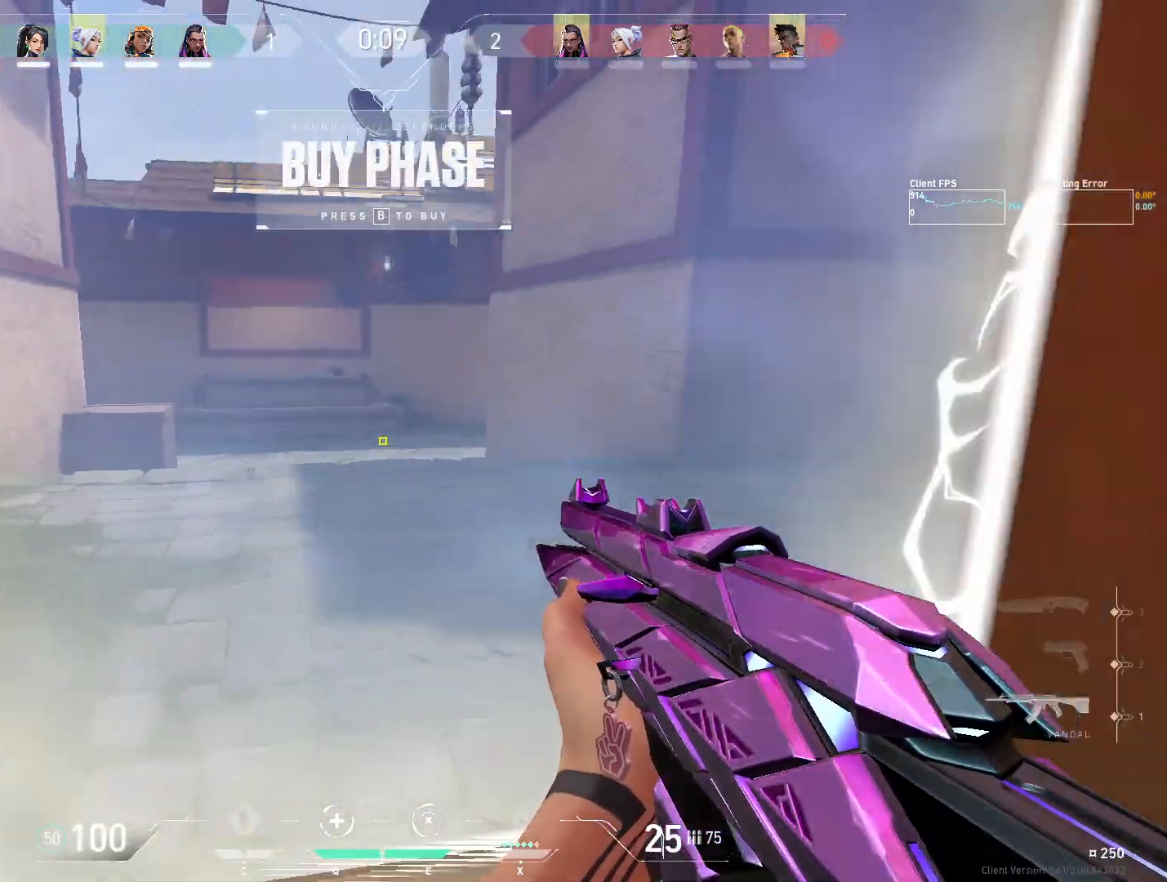
{"keys": ["d", "s"], "mouse": [], "events": [[133, "s", "down"], [200, "a", "up"], [350, "d", "down"]]}
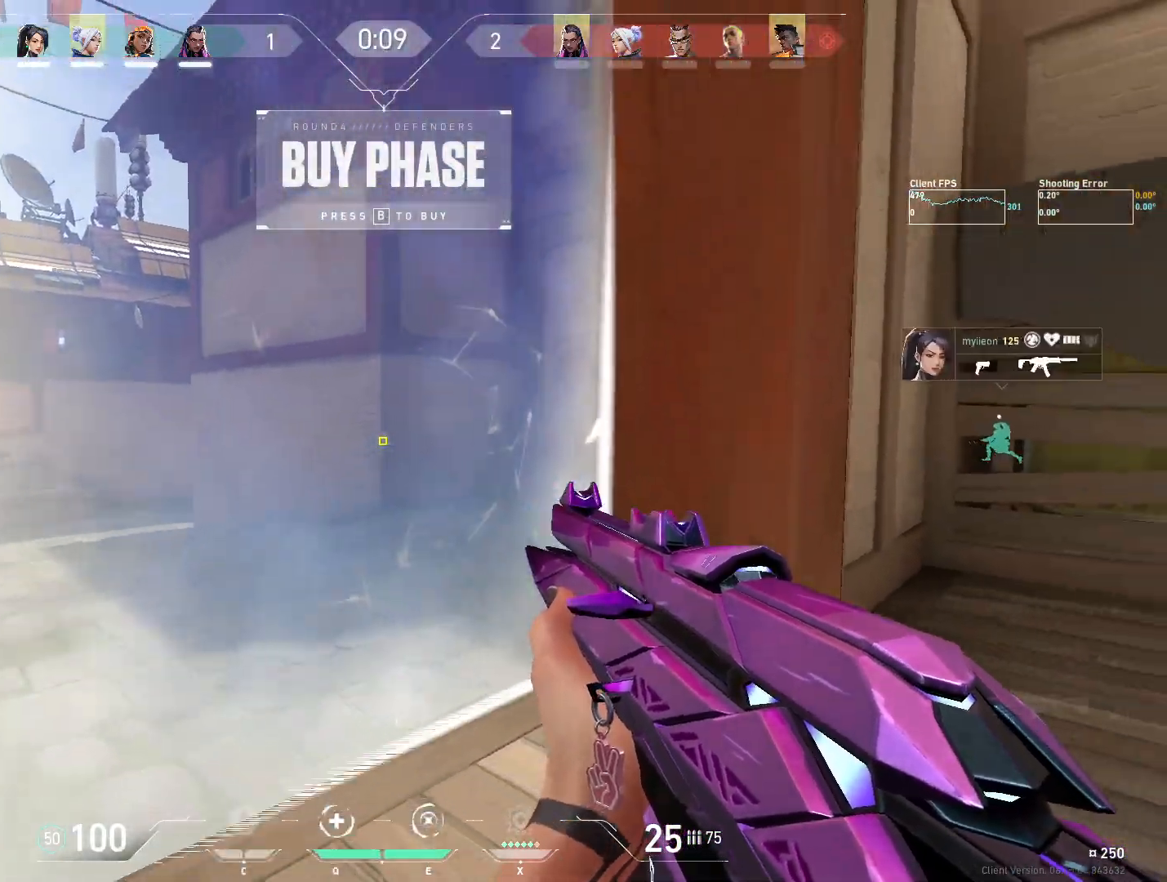
{"keys": [], "mouse": [], "events": [[83, "d", "up"], [167, "a", "down"], [317, "a", "up"], [400, "s", "up"]]}
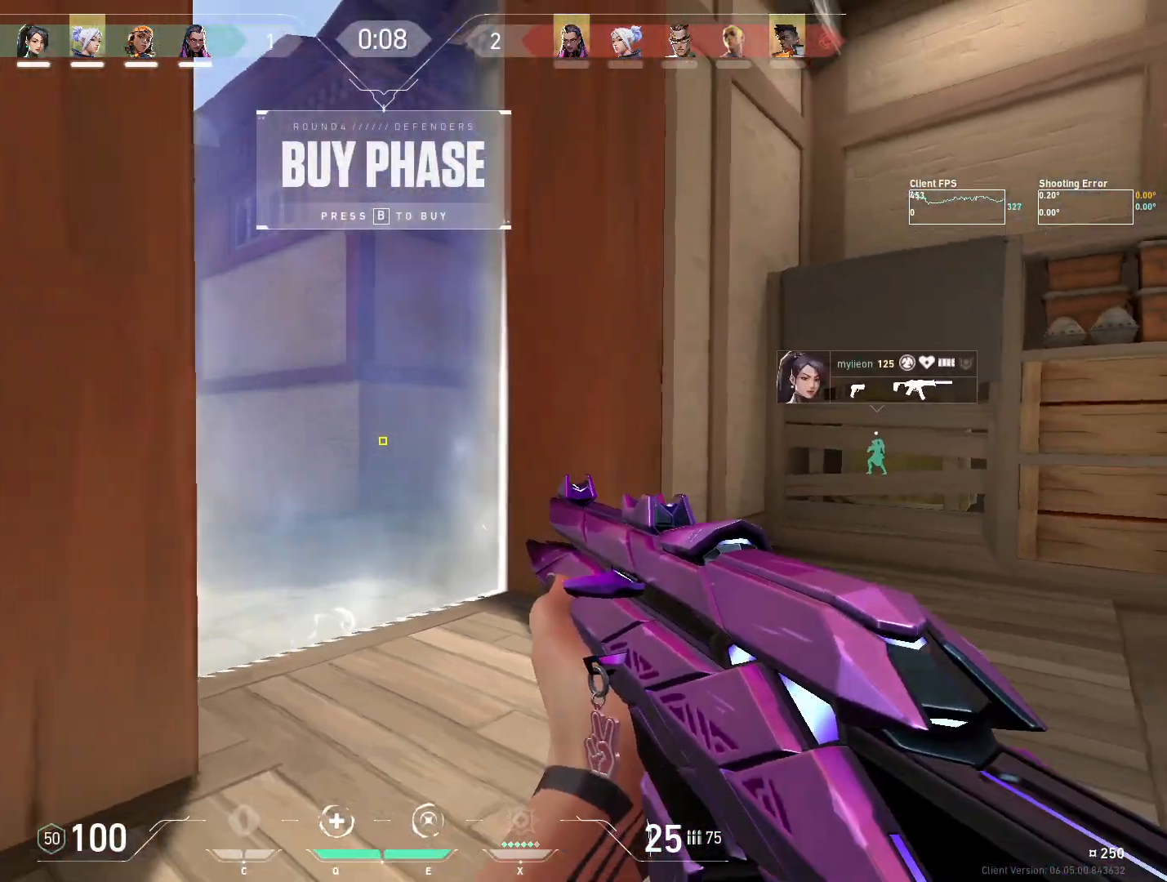
{"keys": ["s"], "mouse": [], "events": [[433, "s", "down"]]}
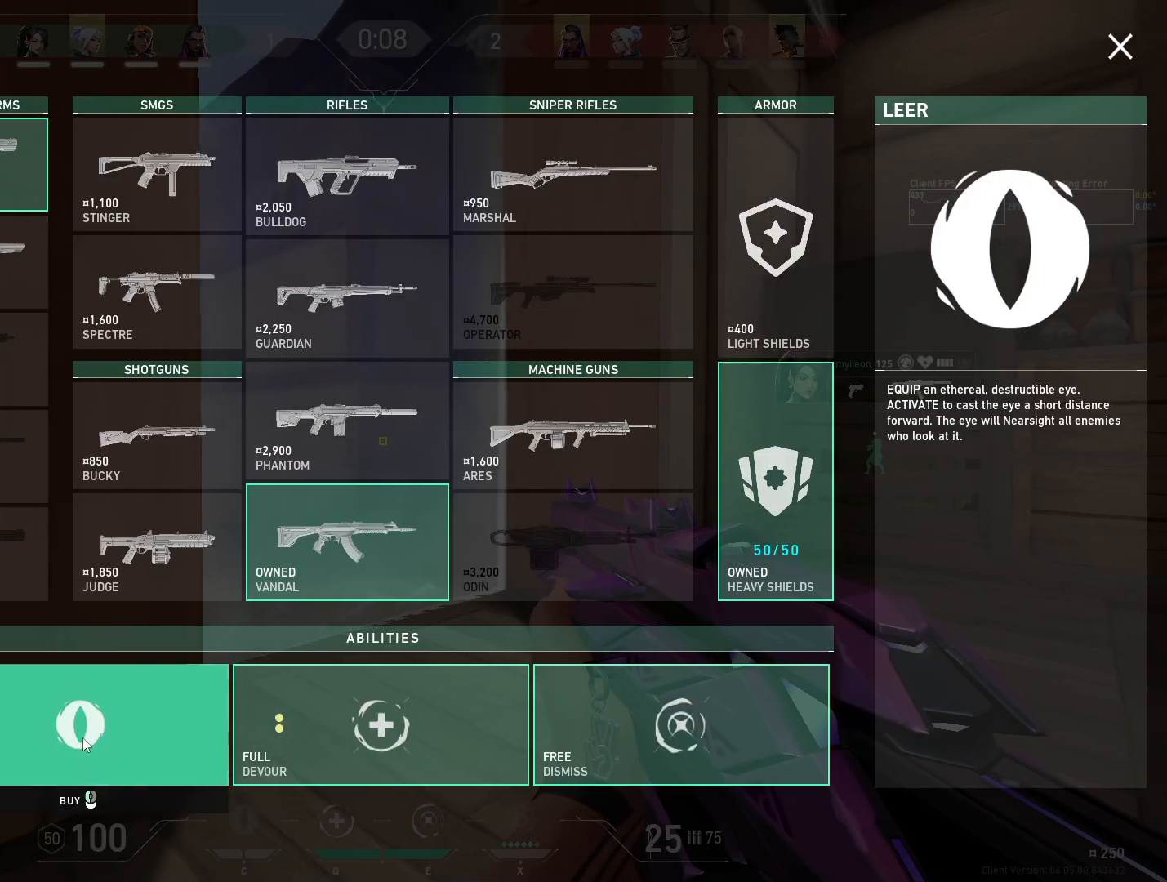
{"keys": ["s"], "mouse": [], "events": []}
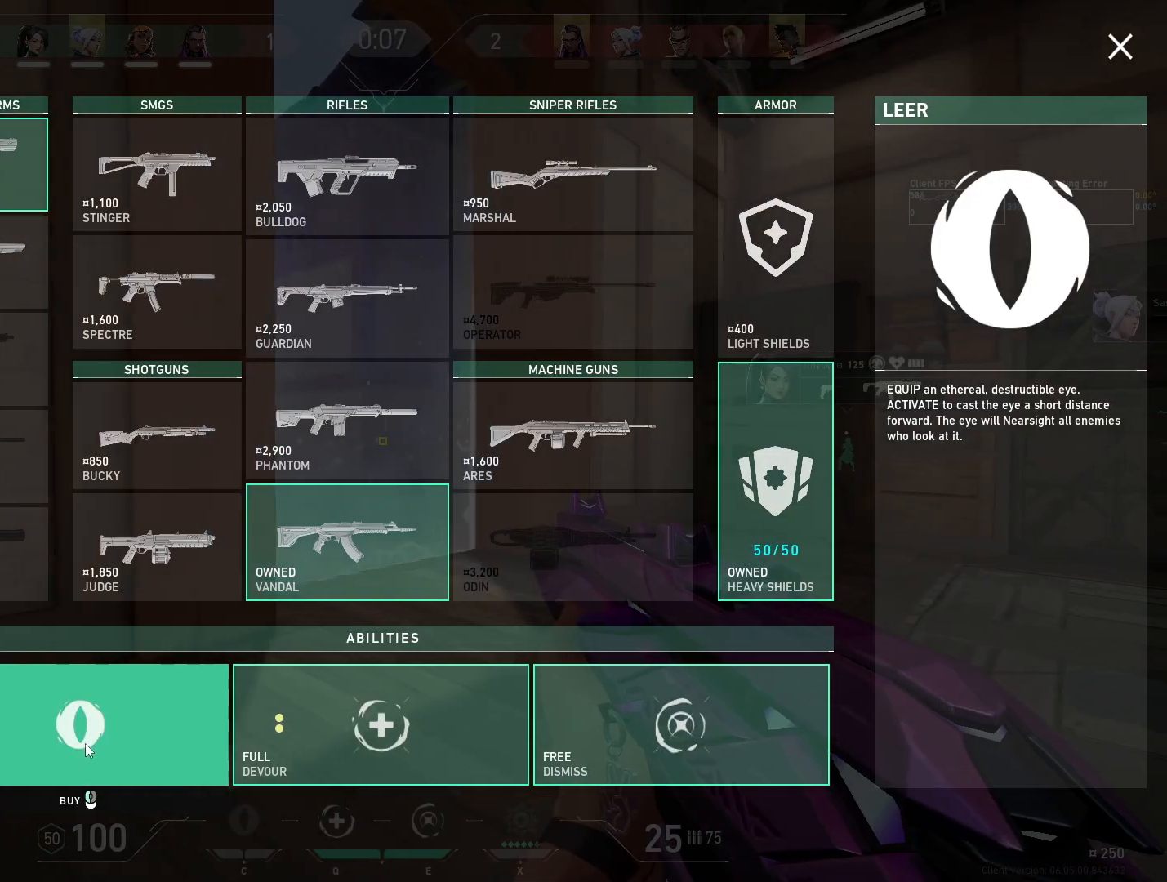
{"keys": [], "mouse": [], "events": [[383, "s", "up"]]}
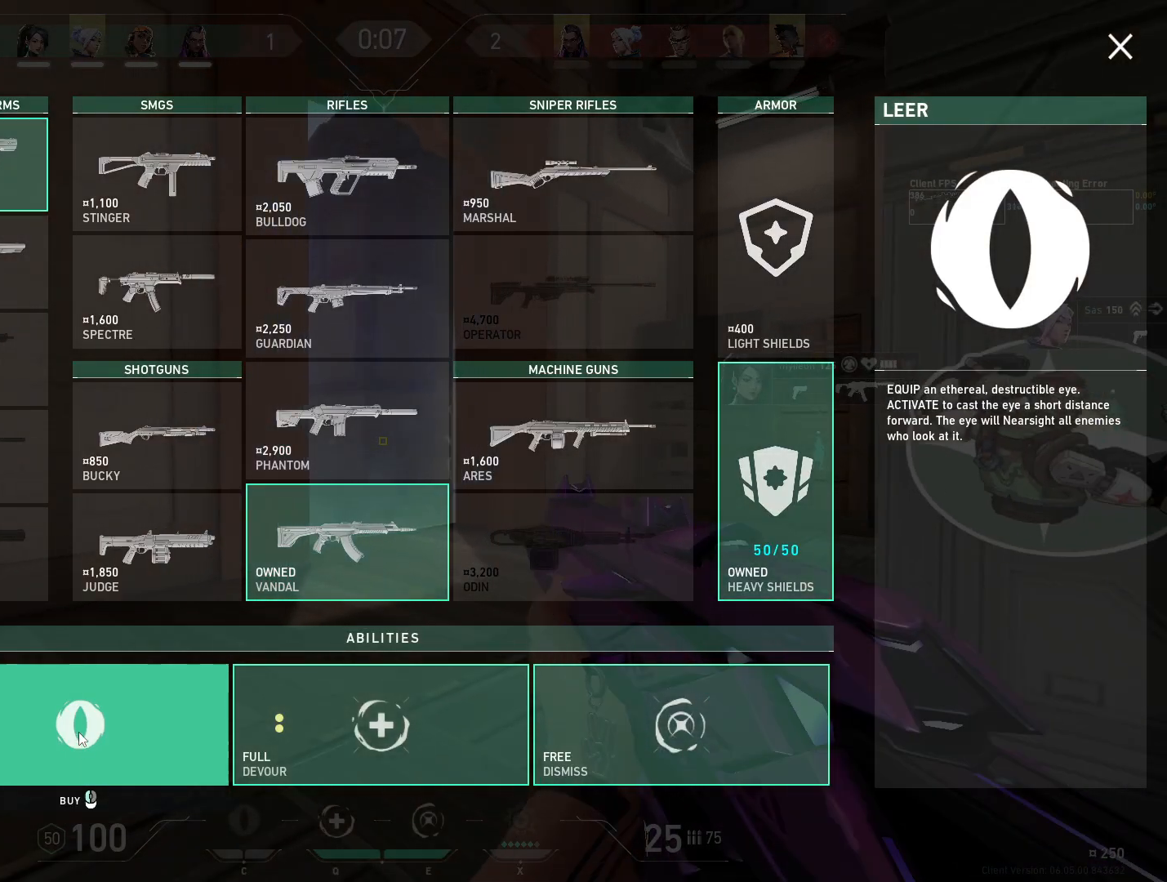
{"keys": [], "mouse": [], "events": []}
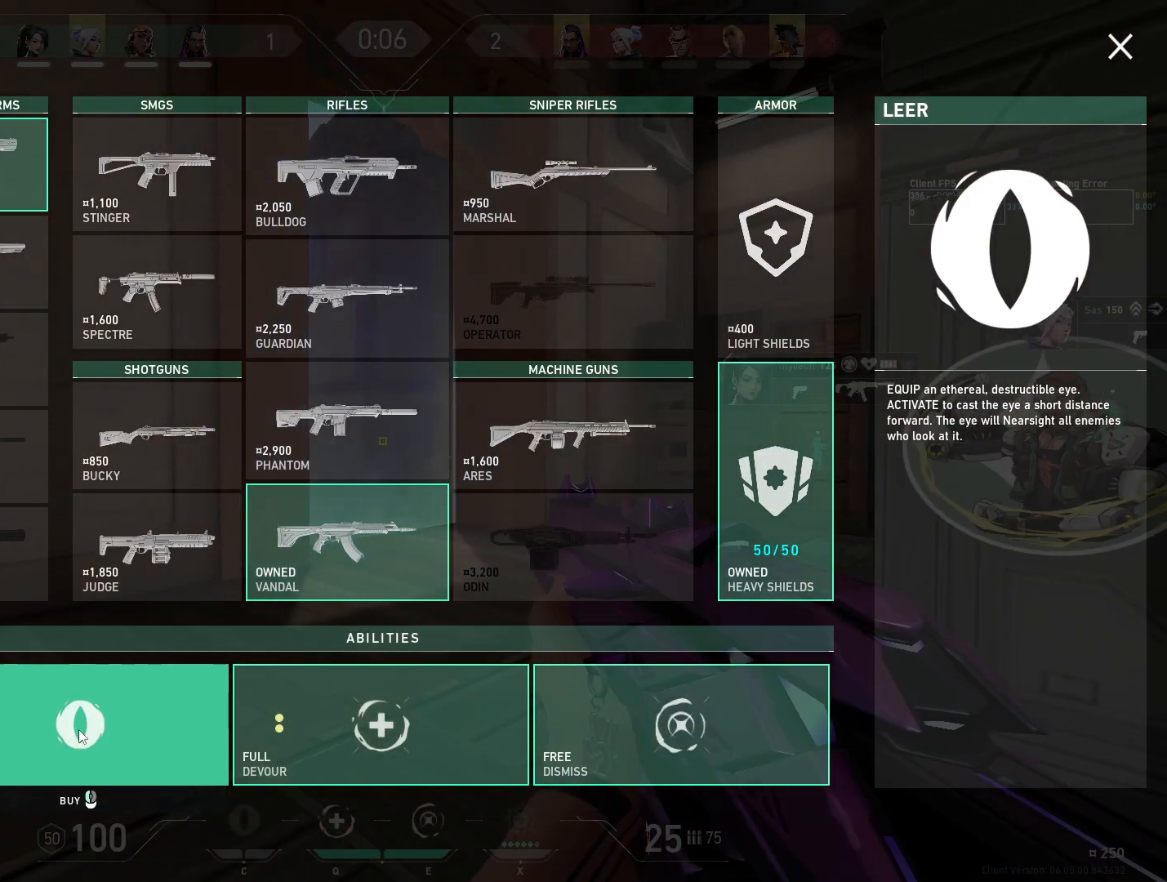
{"keys": [], "mouse": [], "events": []}
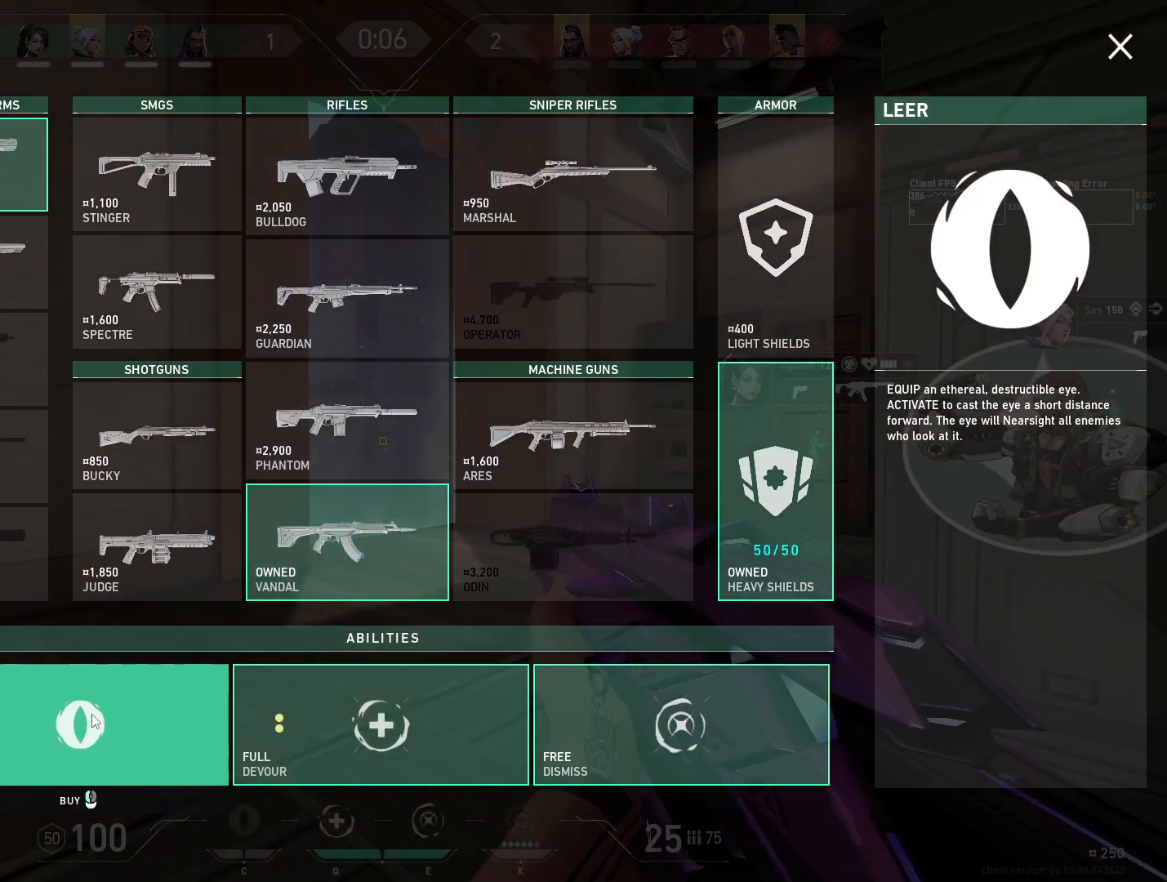
{"keys": [], "mouse": [], "events": []}
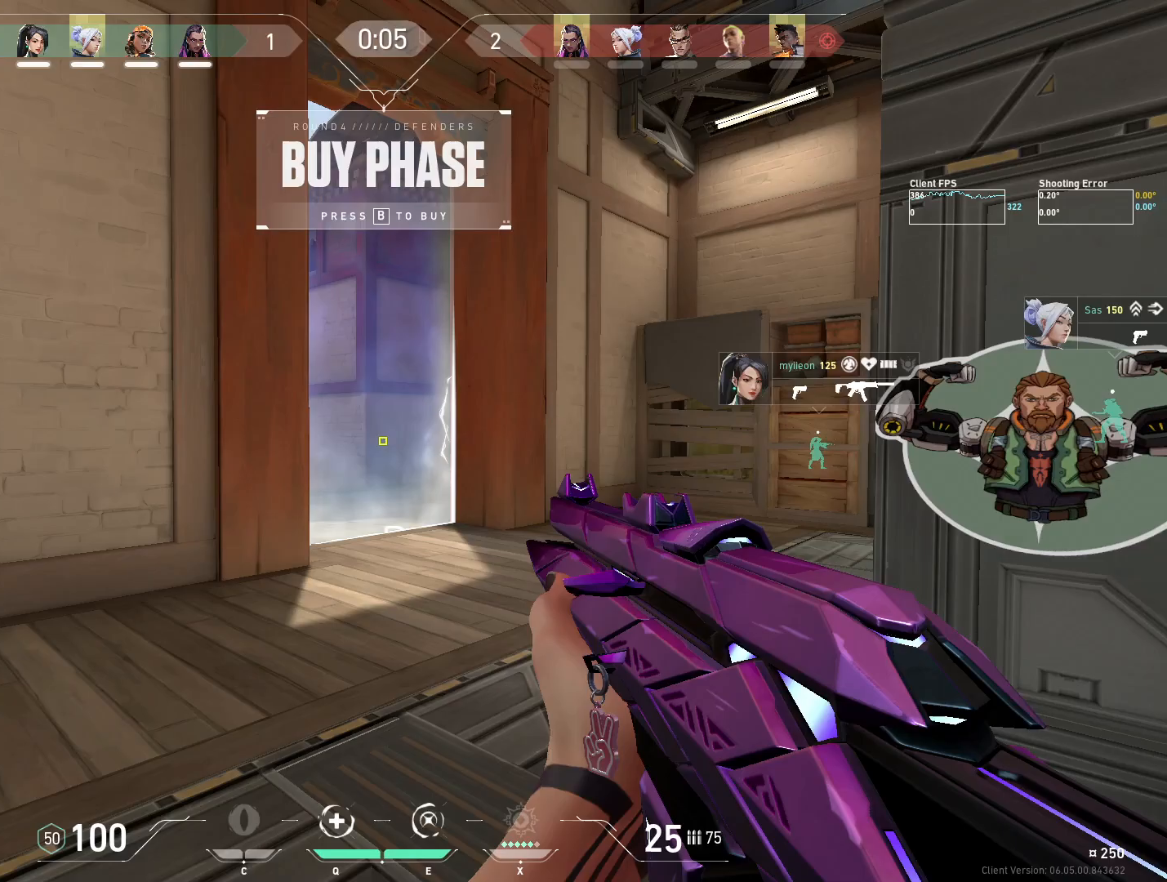
{"keys": [], "mouse": [], "events": []}
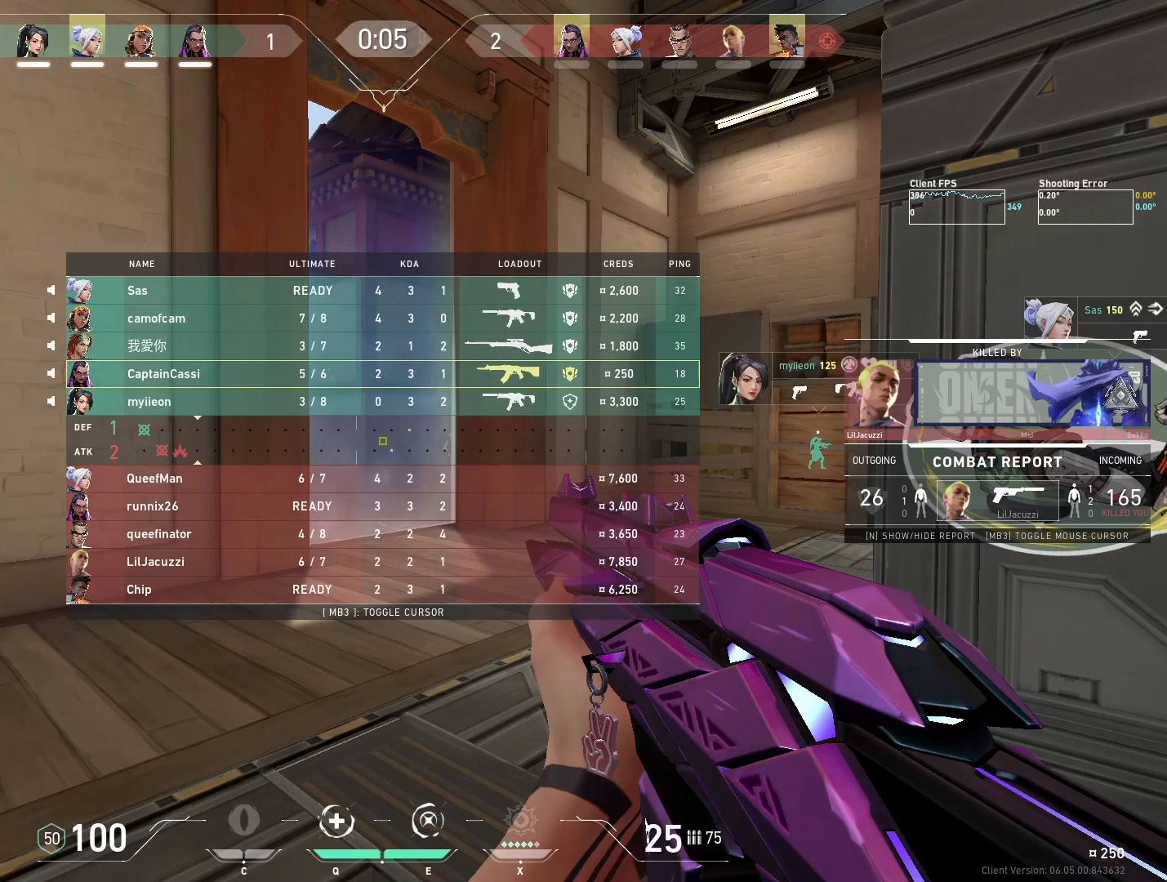
{"keys": ["w"], "mouse": [], "events": [[67, "w", "down"], [250, "r", "down"], [417, "r", "up"]]}
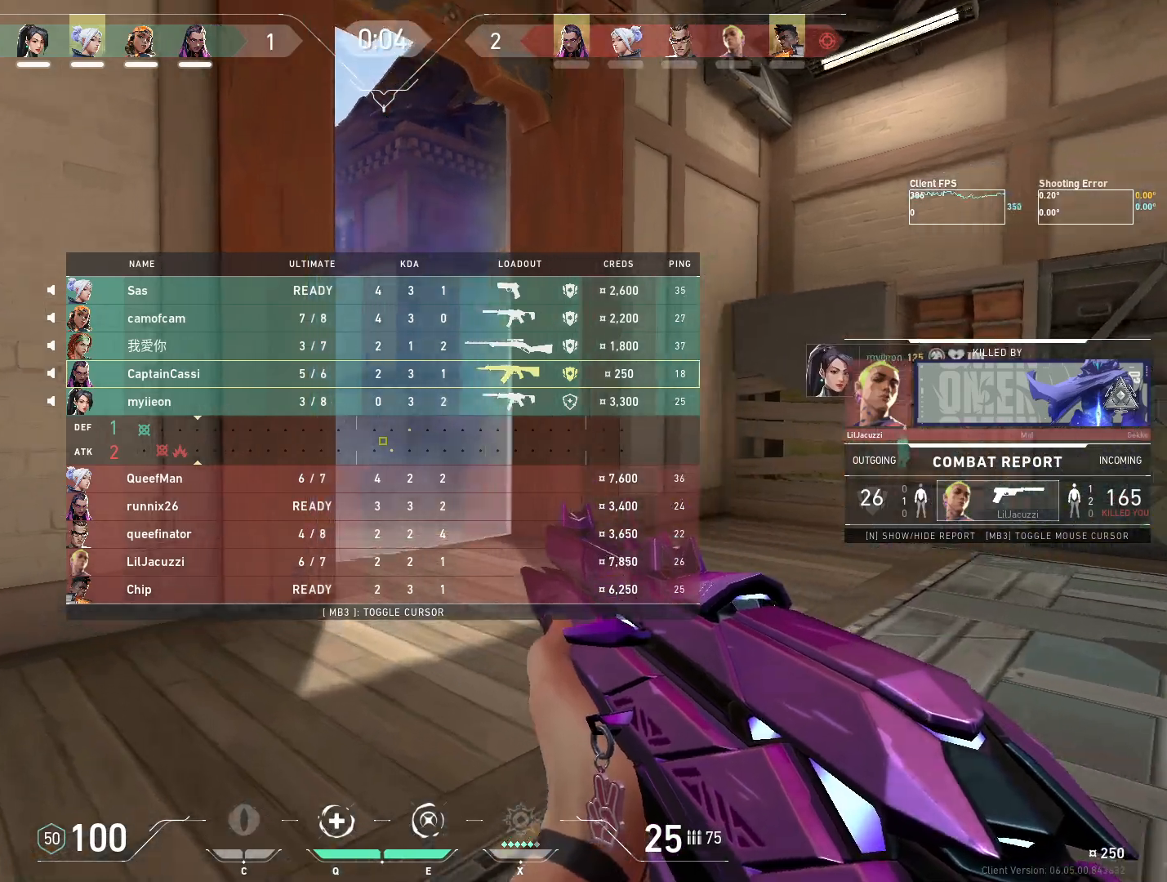
{"keys": [], "mouse": [], "events": [[500, "w", "up"]]}
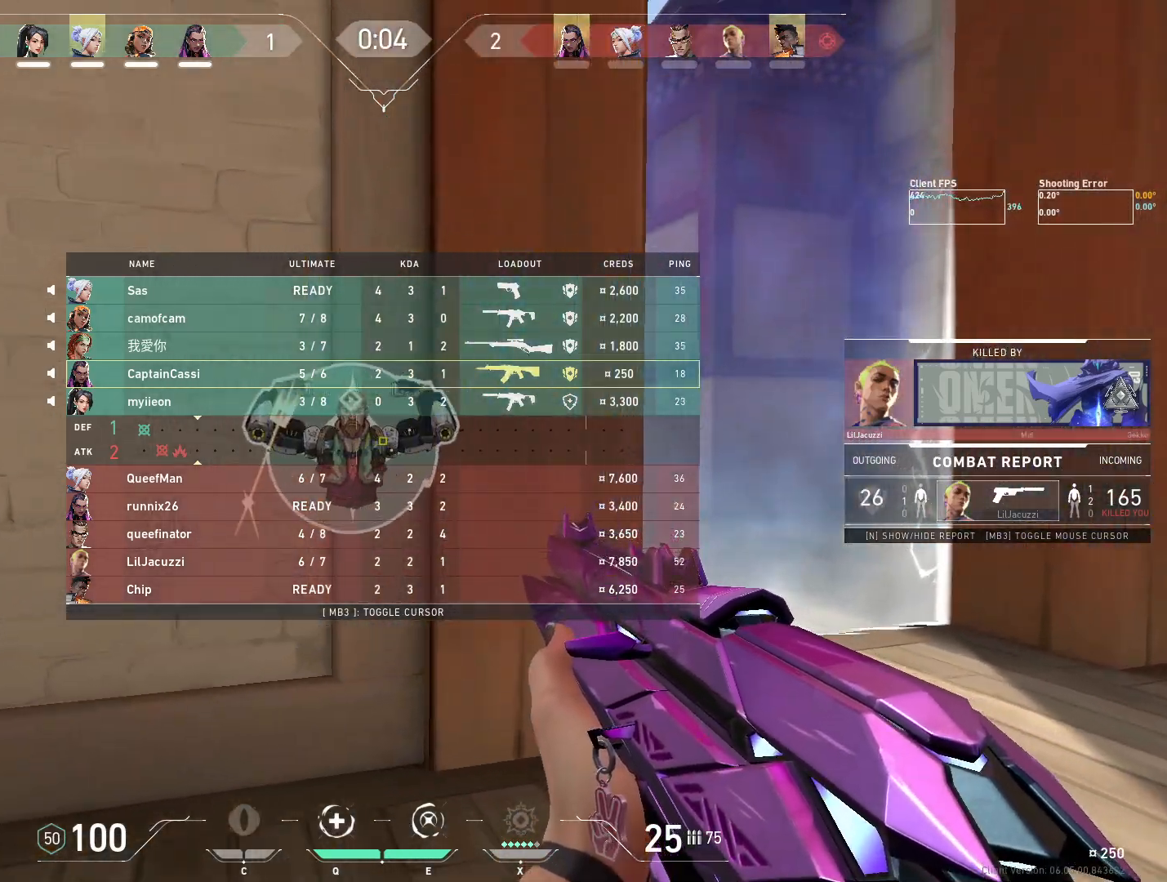
{"keys": ["s"], "mouse": [], "events": [[117, "s", "down"]]}
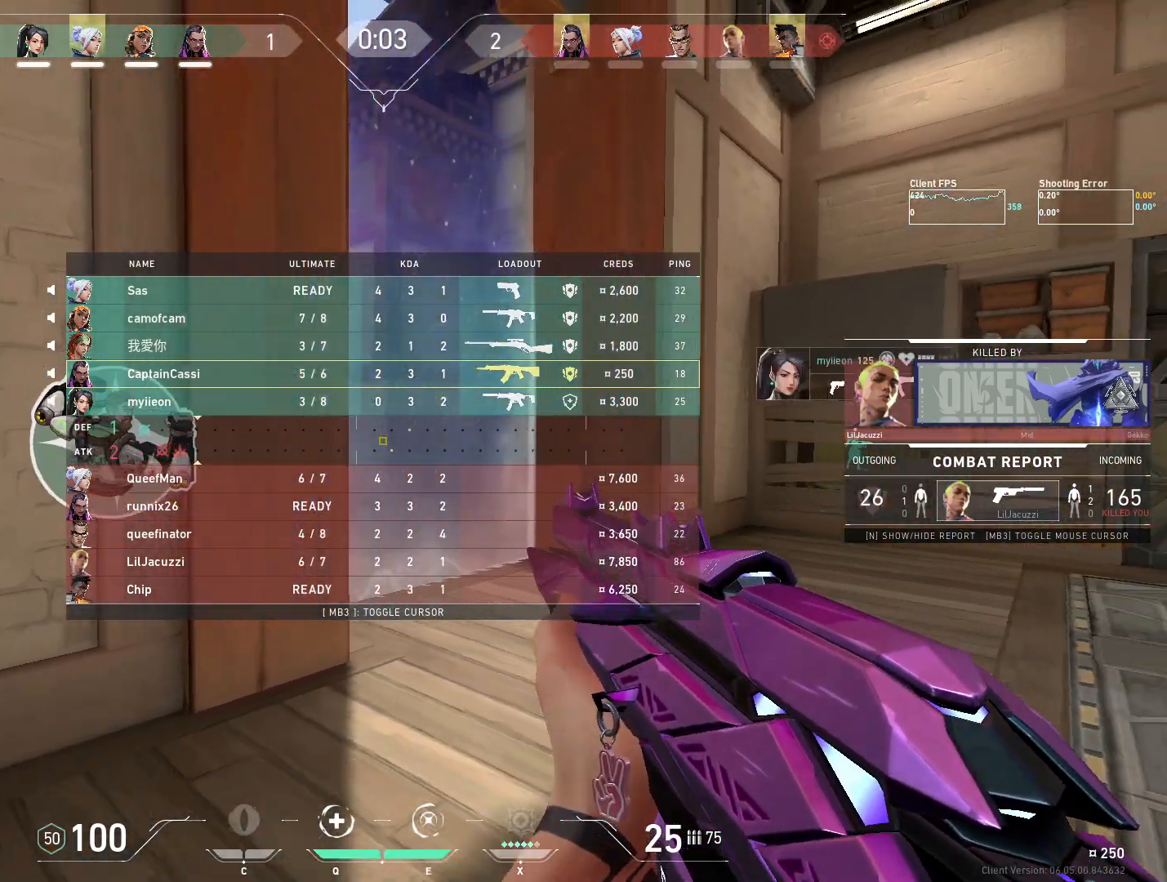
{"keys": [], "mouse": [], "events": [[500, "s", "up"]]}
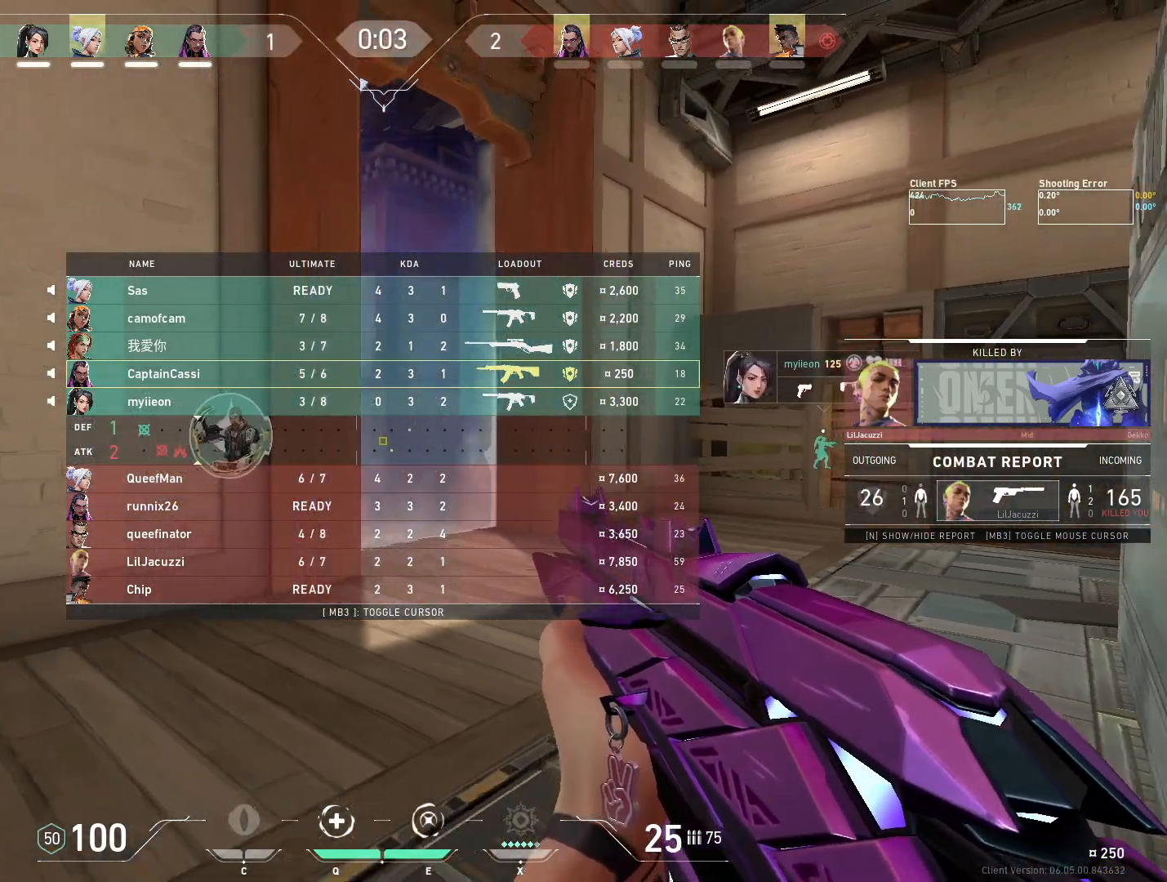
{"keys": [], "mouse": [], "events": []}
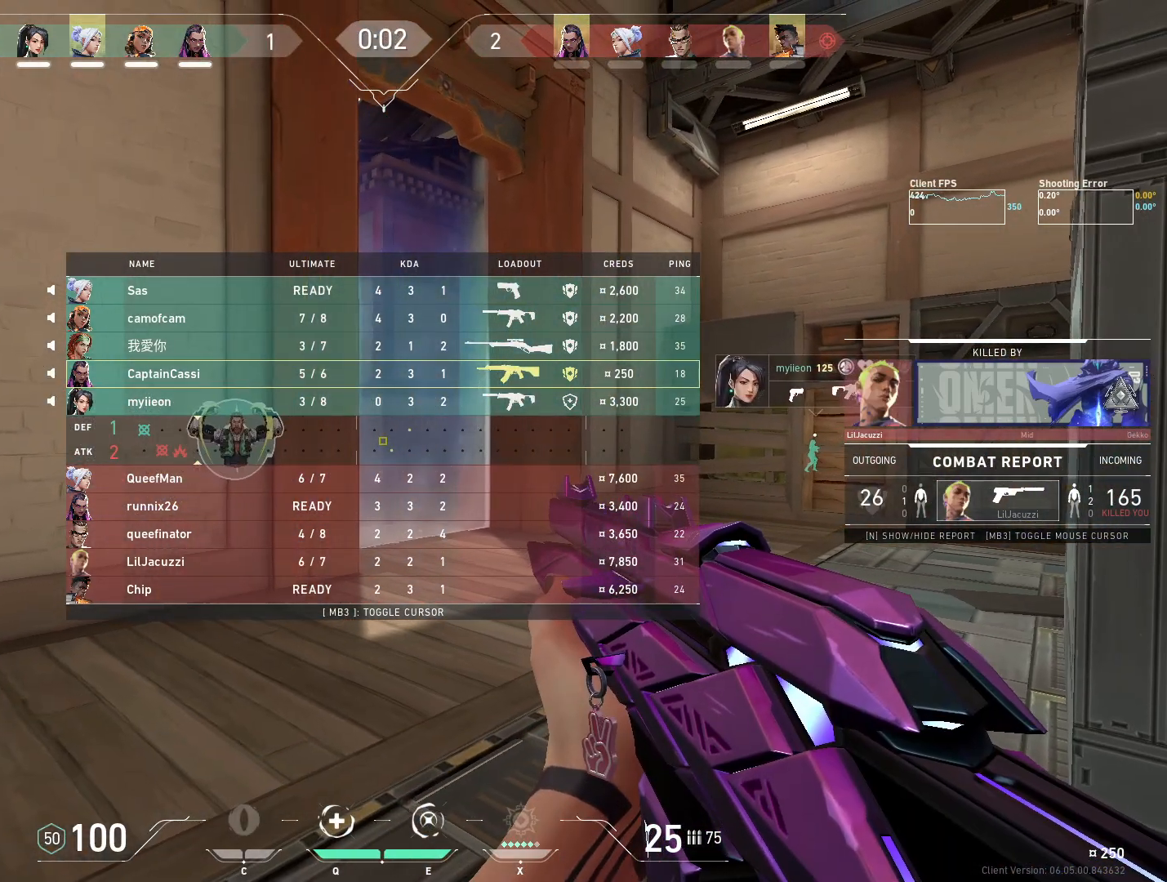
{"keys": [], "mouse": [], "events": []}
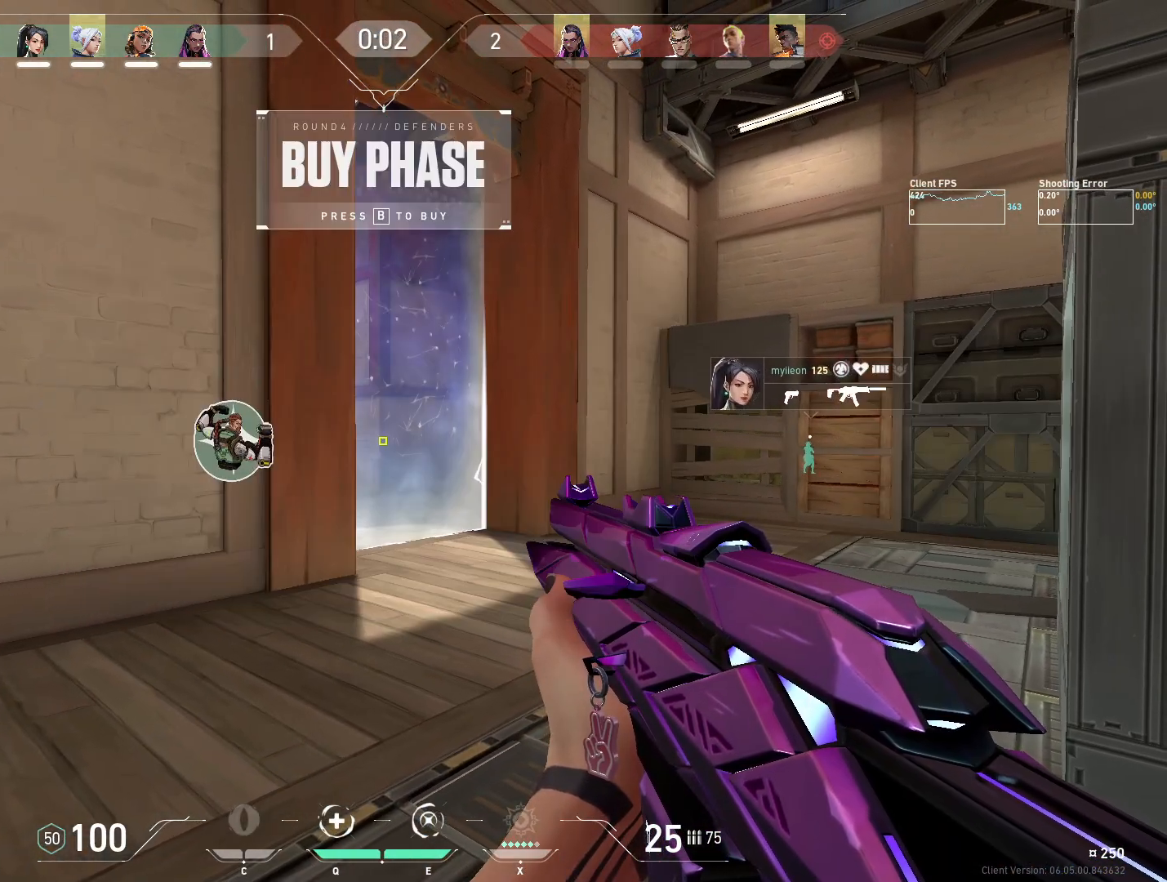
{"keys": [], "mouse": [], "events": []}
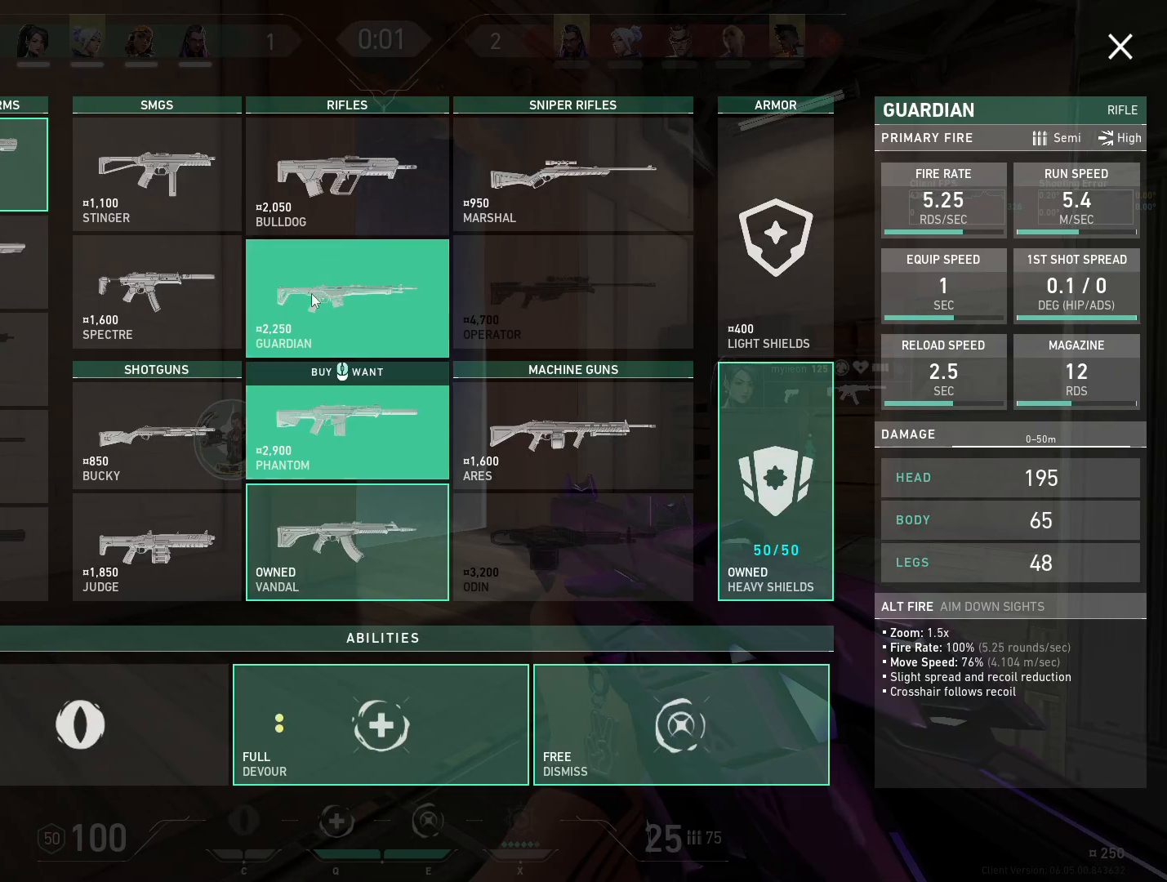
{"keys": [], "mouse": [], "events": [[283, "w", "down"], [483, "w", "up"]]}
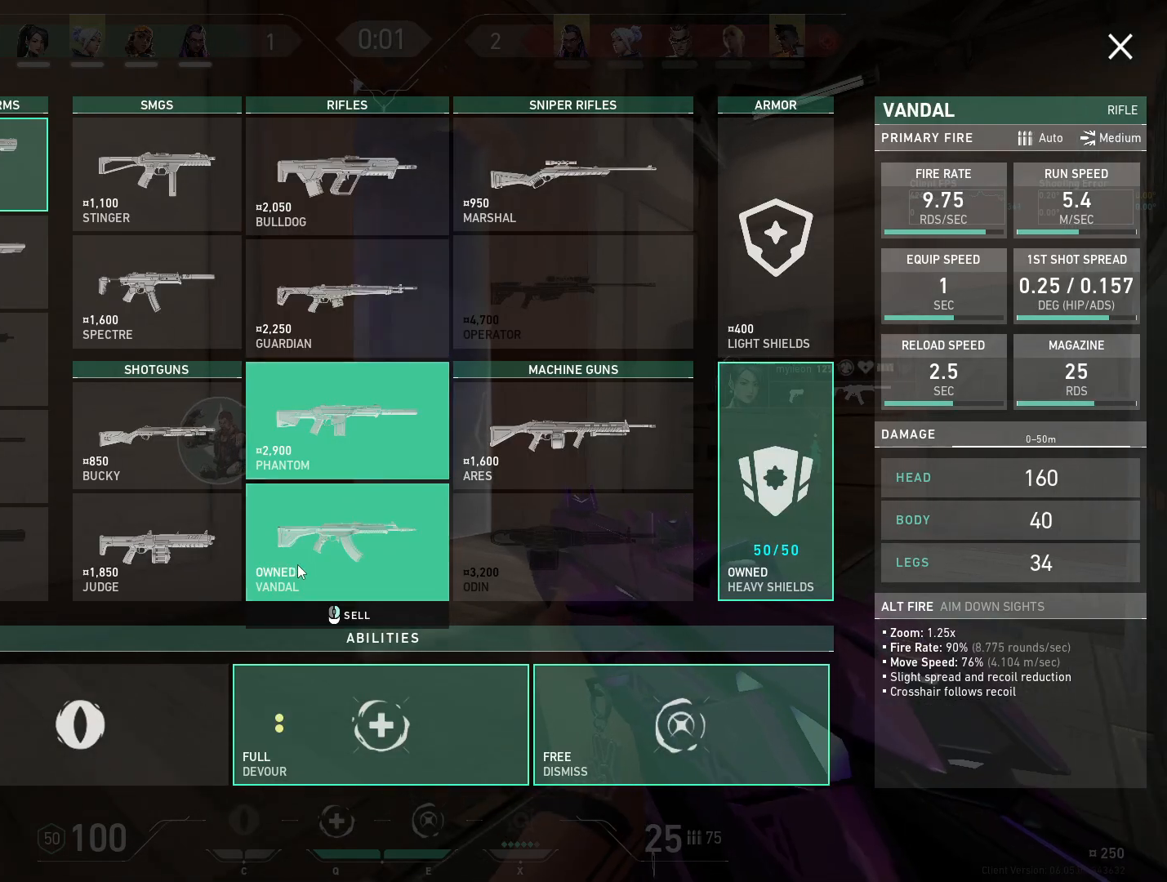
{"keys": [], "mouse": [], "events": [[250, "mouse_right", "down"], [333, "mouse_right", "up"]]}
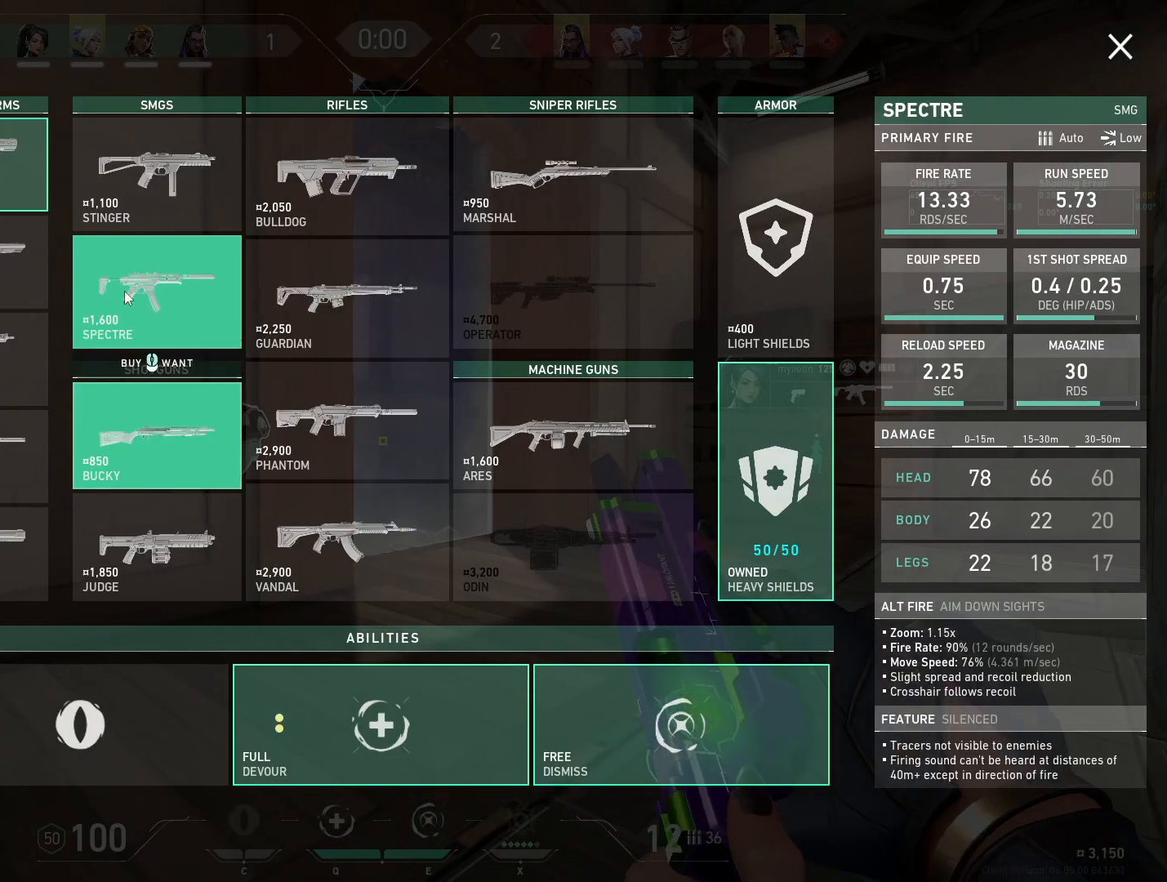
{"keys": [], "mouse": [], "events": [[317, "mouse_left", "down"], [433, "mouse_left", "up"]]}
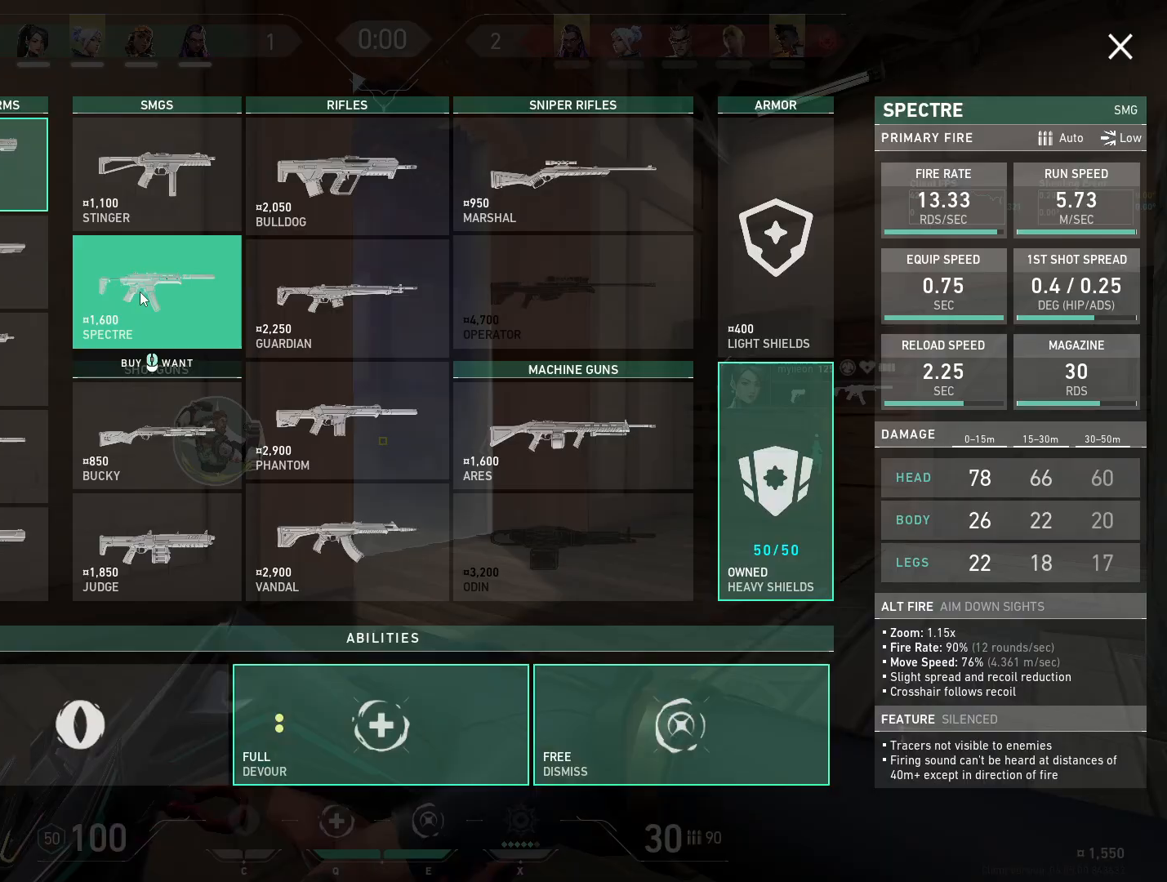
{"keys": [], "mouse": [], "events": [[317, "w", "down"], [433, "w", "up"]]}
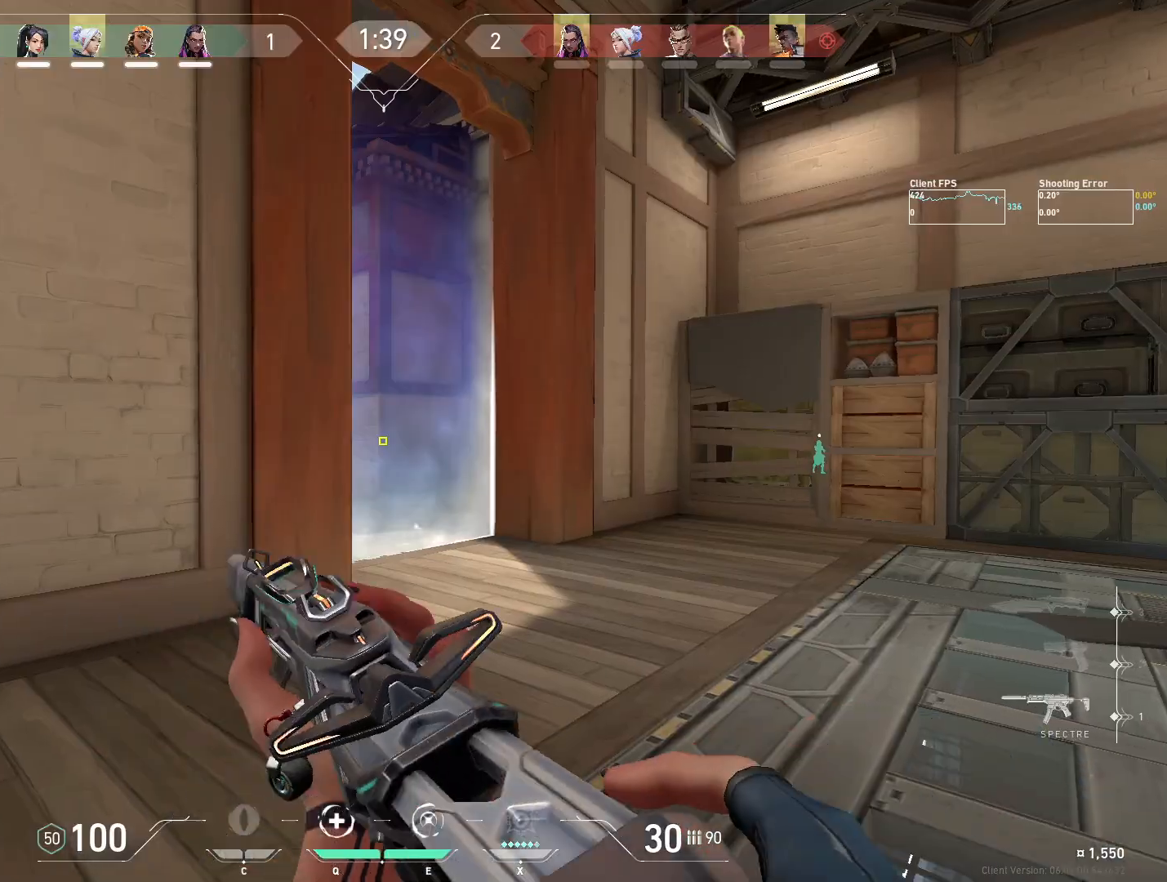
{"keys": ["a", "w"], "mouse": [], "events": [[200, "a", "down"], [367, "w", "down"]]}
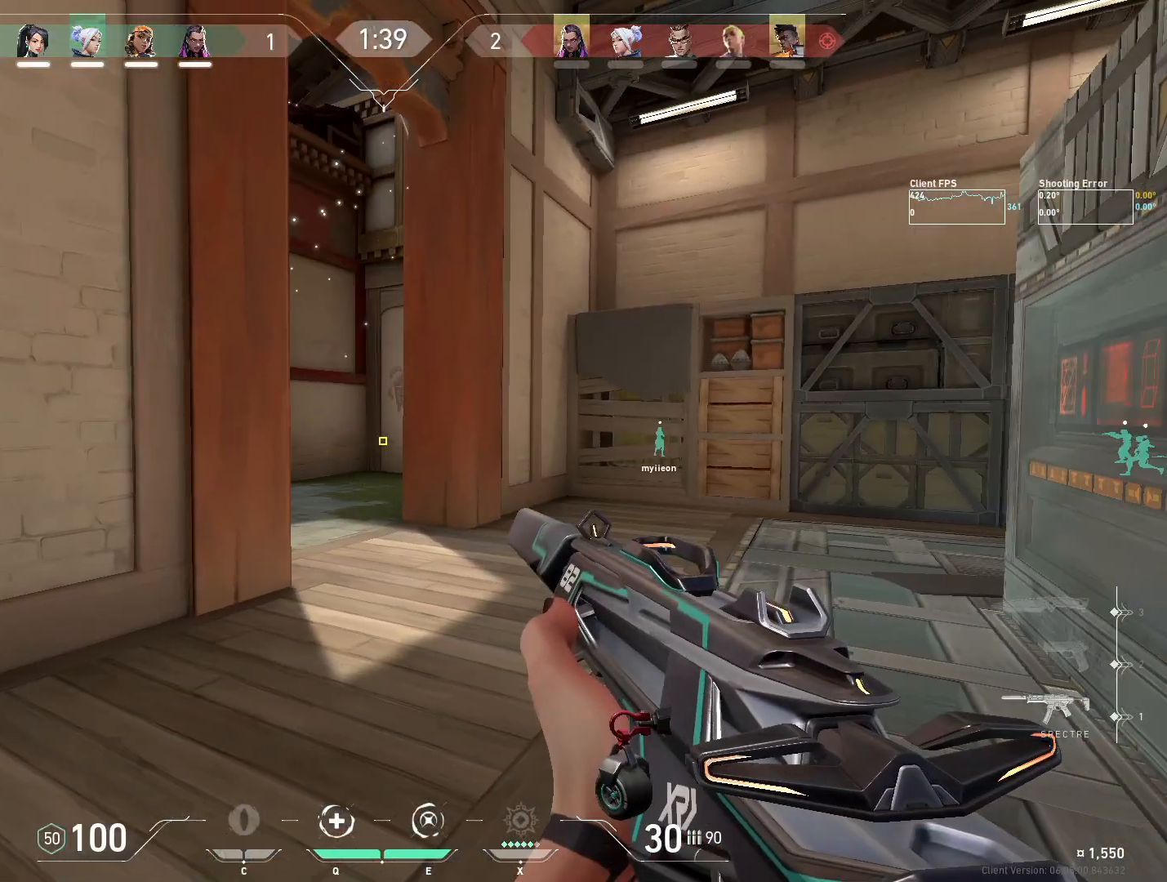
{"keys": [], "mouse": [], "events": [[83, "shift", "down"], [233, "d", "down"], [267, "a", "up"], [333, "shift", "up"], [333, "w", "up"], [400, "d", "up"]]}